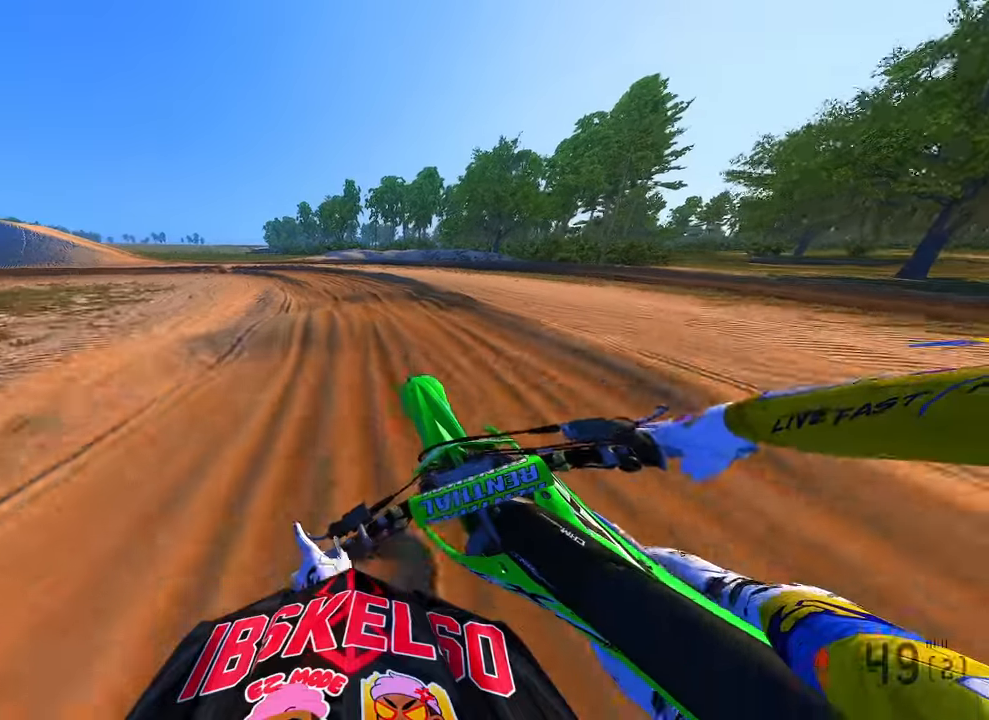
Gameplay with a controller (PlayStation layout); each line is a JSON object with the inputs held at the frame after it (dt_ms = milliseconds from this image to that frame). "button_events" lists button changes between this image and that frame as [ms after this image, input, new state], when the widget could be followed in between (sticks are given only as held states). Not read: HOME.
{"dt_ms": 500, "buttons": ["R2"], "left_stick": "up-left", "right_stick": "down-right", "button_events": [[50, "R2", "down"], [166, "R2", "up"], [450, "R2", "down"]]}
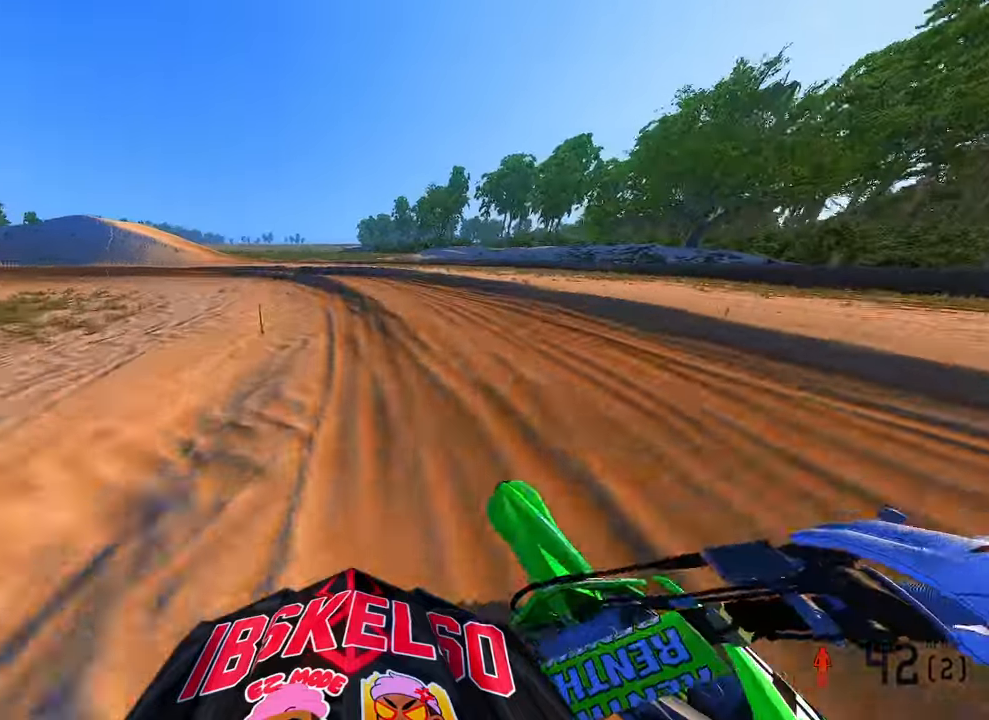
{"dt_ms": 500, "buttons": ["R2"], "left_stick": "up-left", "right_stick": "down-right", "button_events": [[83, "R2", "up"], [250, "R3", "down"], [316, "R3", "up"], [500, "R2", "down"]]}
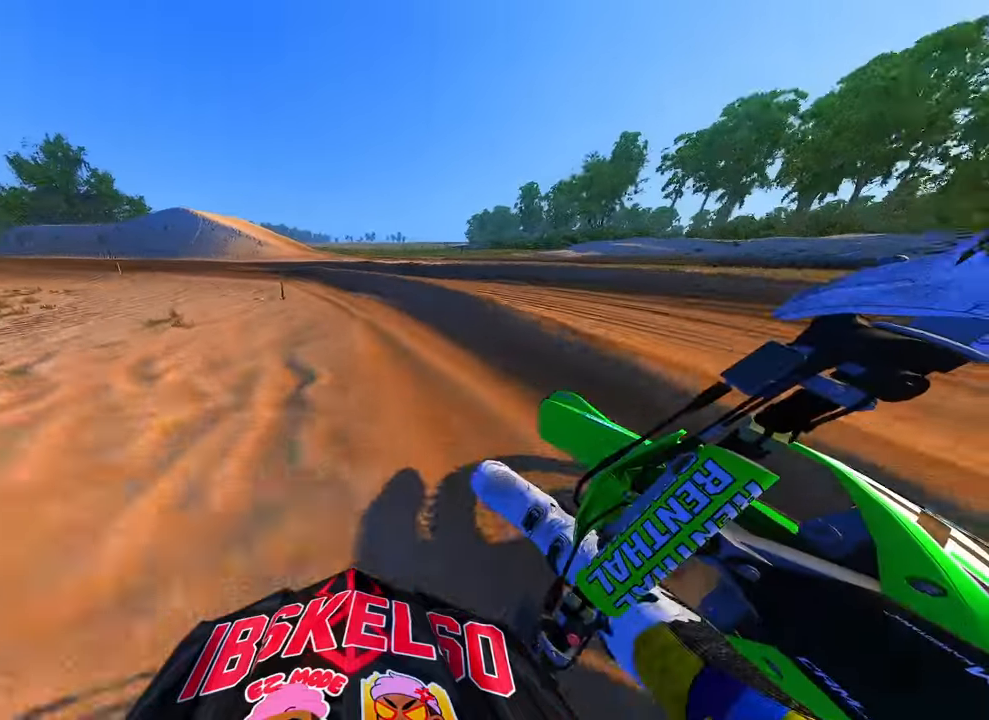
{"dt_ms": 500, "buttons": ["R2"], "left_stick": "up-left", "right_stick": "down-right", "button_events": []}
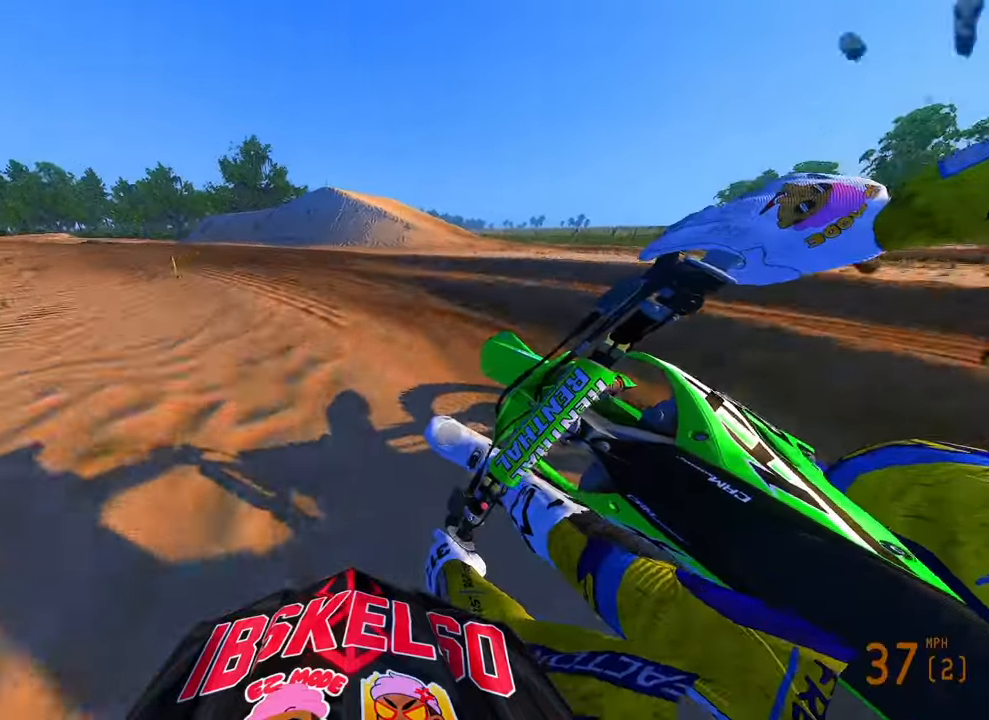
{"dt_ms": 500, "buttons": ["R2"], "left_stick": "up-left", "right_stick": "right", "button_events": [[116, "R3", "down"], [233, "R3", "up"]]}
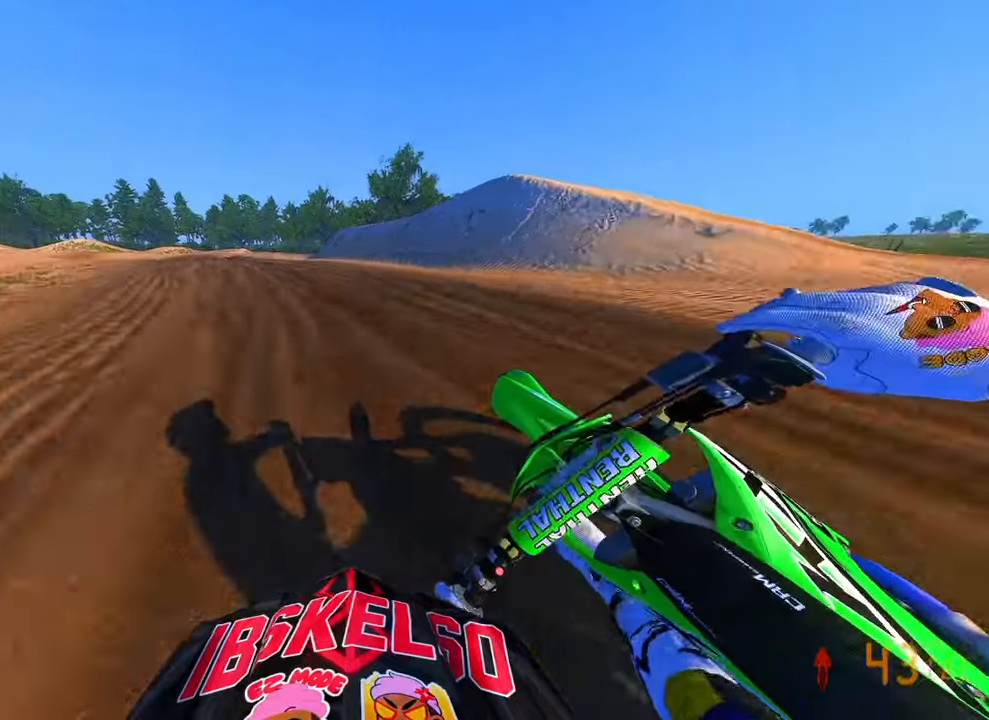
{"dt_ms": 500, "buttons": ["R2"], "left_stick": "up-left", "right_stick": "right", "button_events": []}
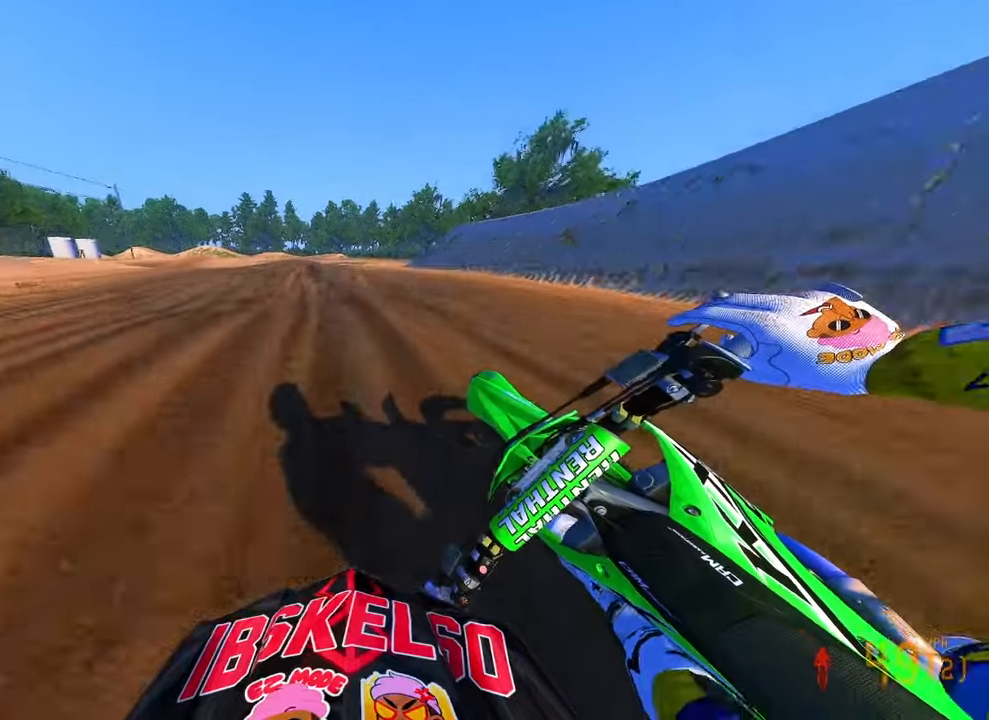
{"dt_ms": 500, "buttons": ["R2"], "left_stick": "up", "right_stick": "down", "button_events": []}
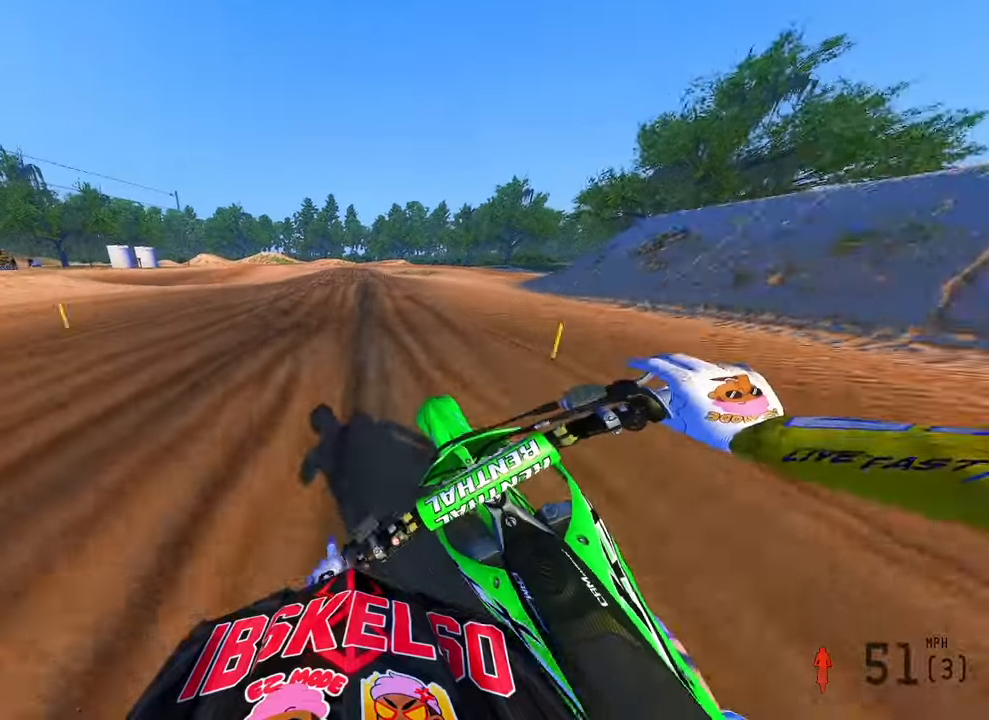
{"dt_ms": 500, "buttons": ["R2", "R3"], "left_stick": "up", "right_stick": "center", "button_events": [[216, "R3", "down"], [350, "R3", "up"], [466, "R3", "down"]]}
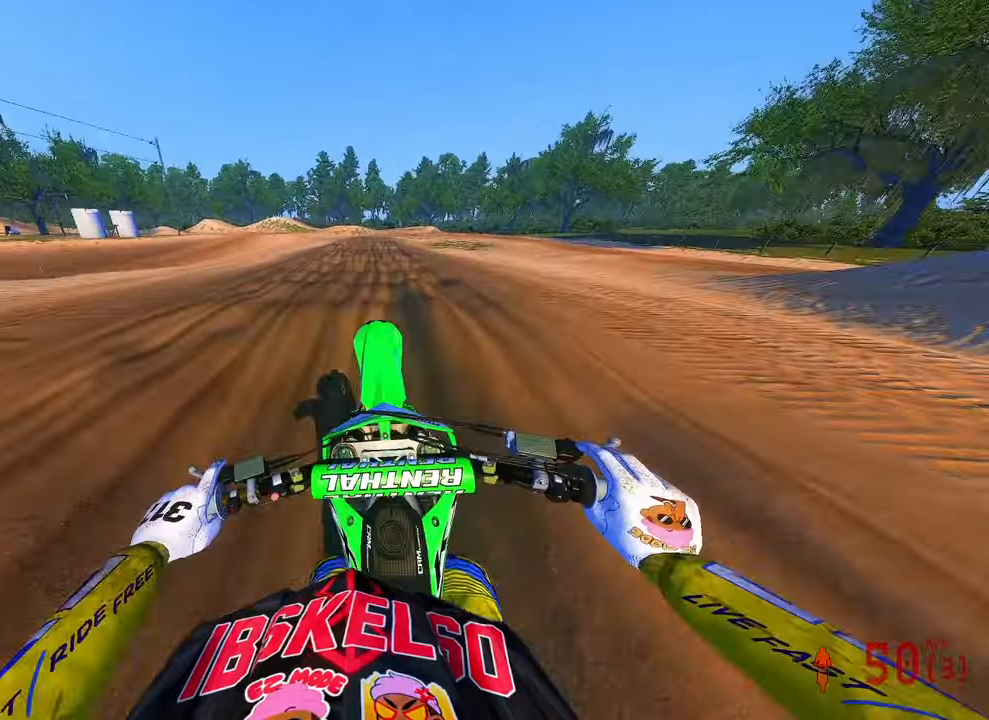
{"dt_ms": 1000, "buttons": ["R2"], "left_stick": "center", "right_stick": "center", "button_events": [[66, "R3", "up"]]}
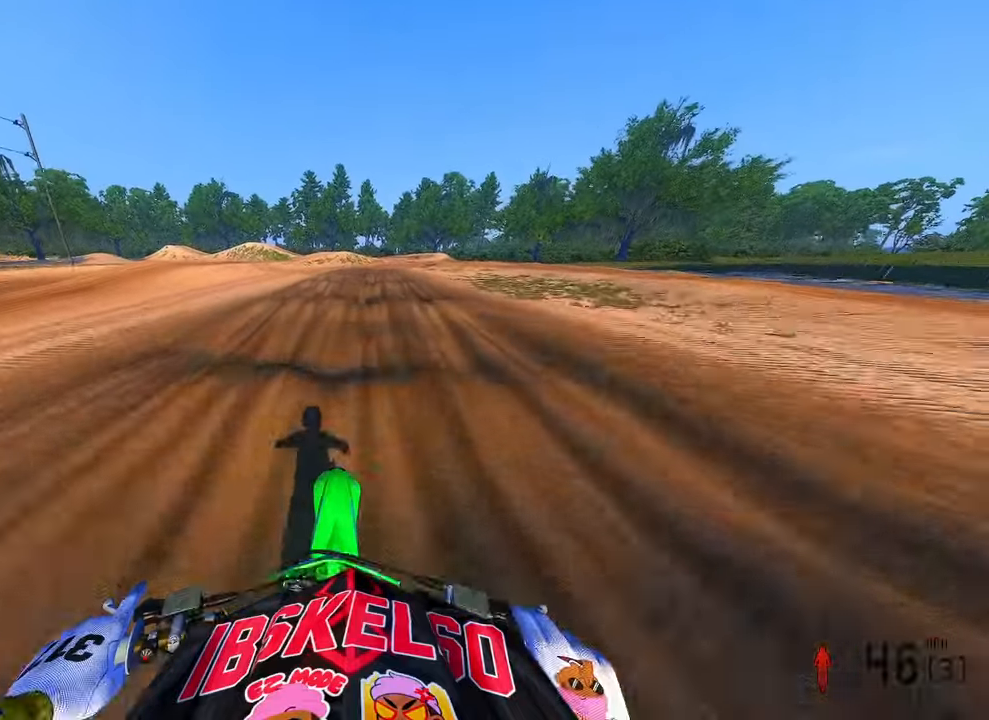
{"dt_ms": 500, "buttons": ["R2"], "left_stick": "up", "right_stick": "down", "button_events": [[383, "R2", "up"], [500, "R2", "down"]]}
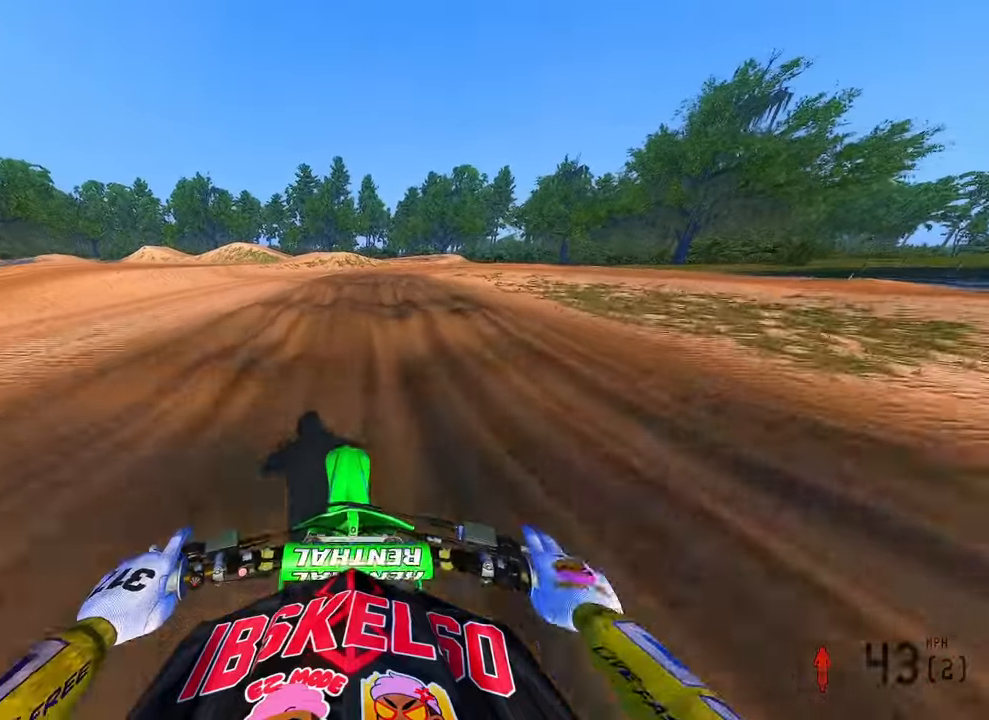
{"dt_ms": 500, "buttons": ["R2"], "left_stick": "up", "right_stick": "center", "button_events": []}
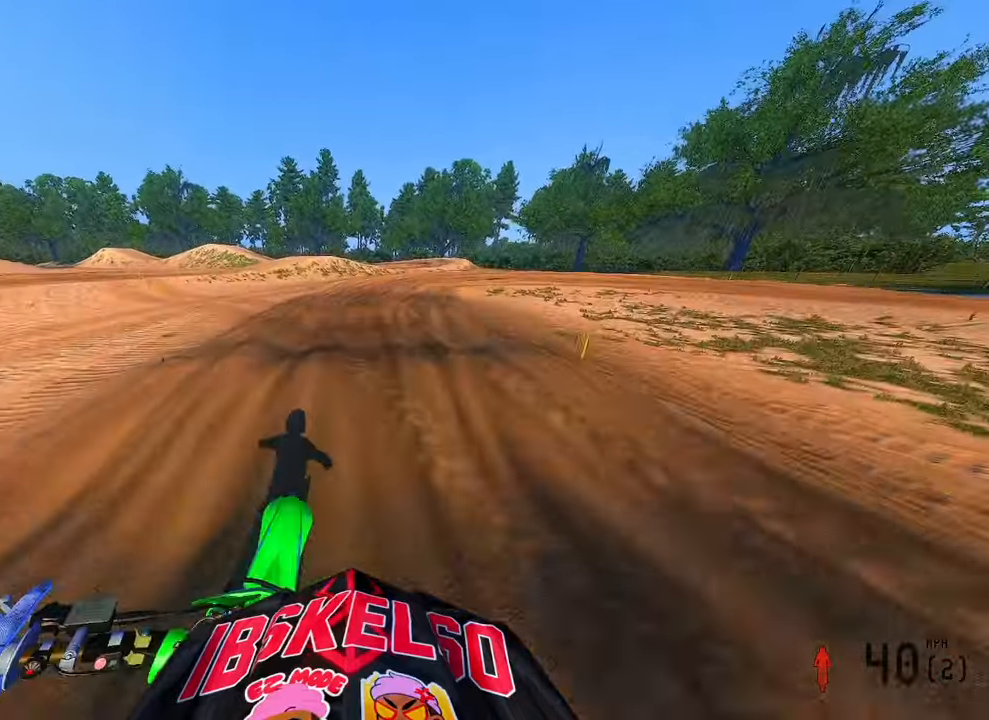
{"dt_ms": 500, "buttons": [], "left_stick": "up-right", "right_stick": "center", "button_events": [[166, "R2", "up"], [216, "R2", "down"], [466, "R2", "up"]]}
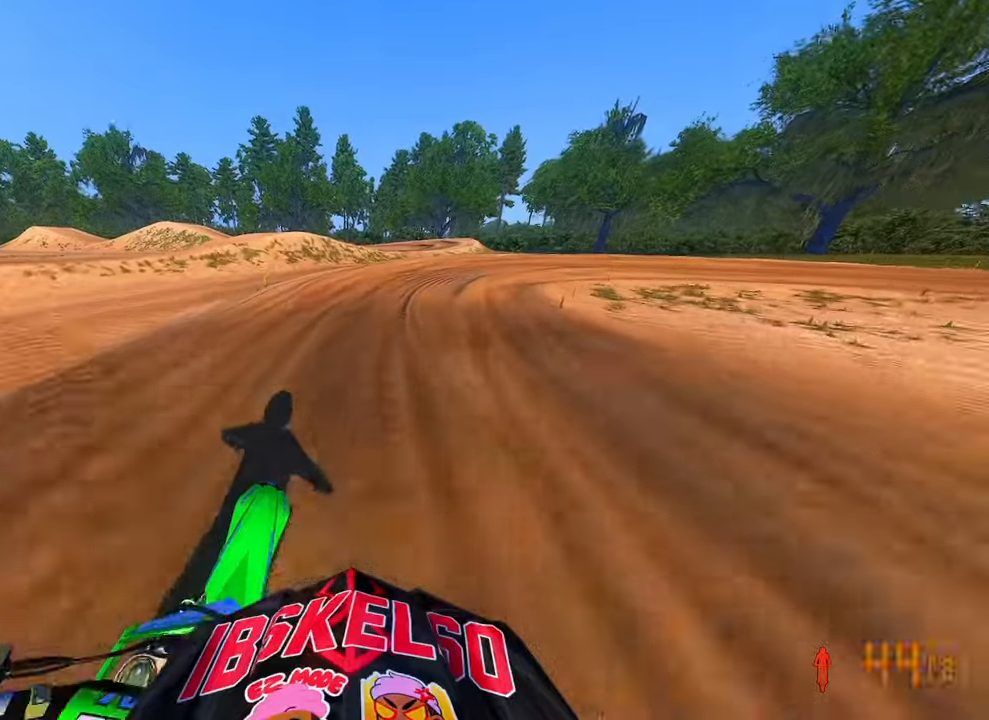
{"dt_ms": 500, "buttons": [], "left_stick": "up-right", "right_stick": "center", "button_events": [[200, "R2", "down"], [433, "R2", "up"]]}
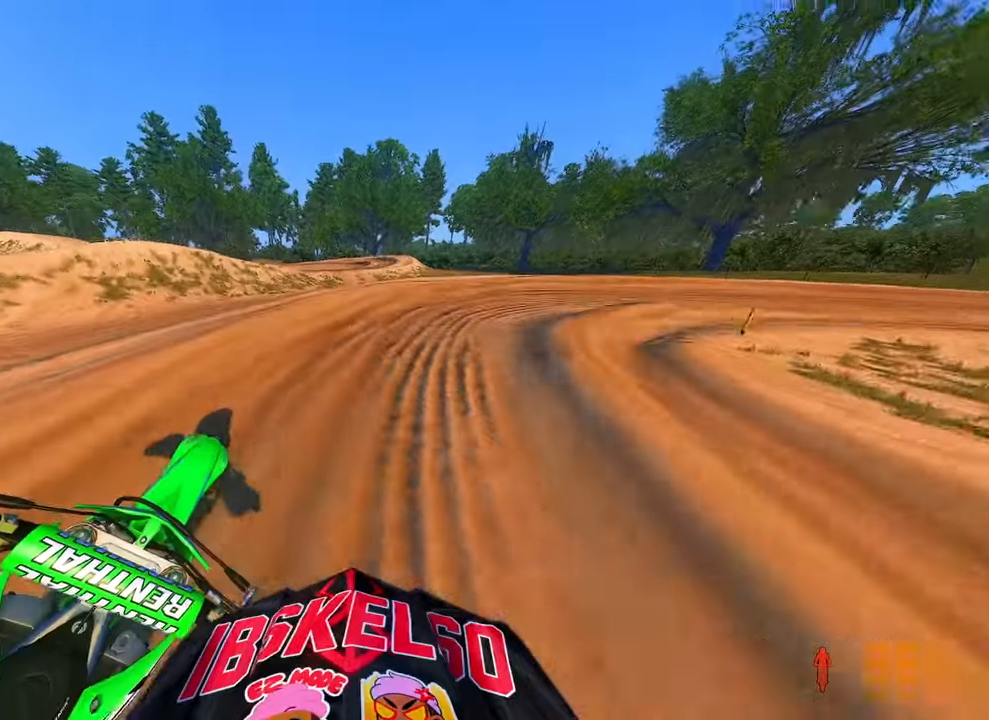
{"dt_ms": 500, "buttons": ["R2"], "left_stick": "up-right", "right_stick": "left", "button_events": [[33, "R2", "down"], [150, "R2", "up"], [300, "R3", "down"], [400, "R3", "up"], [433, "R2", "down"]]}
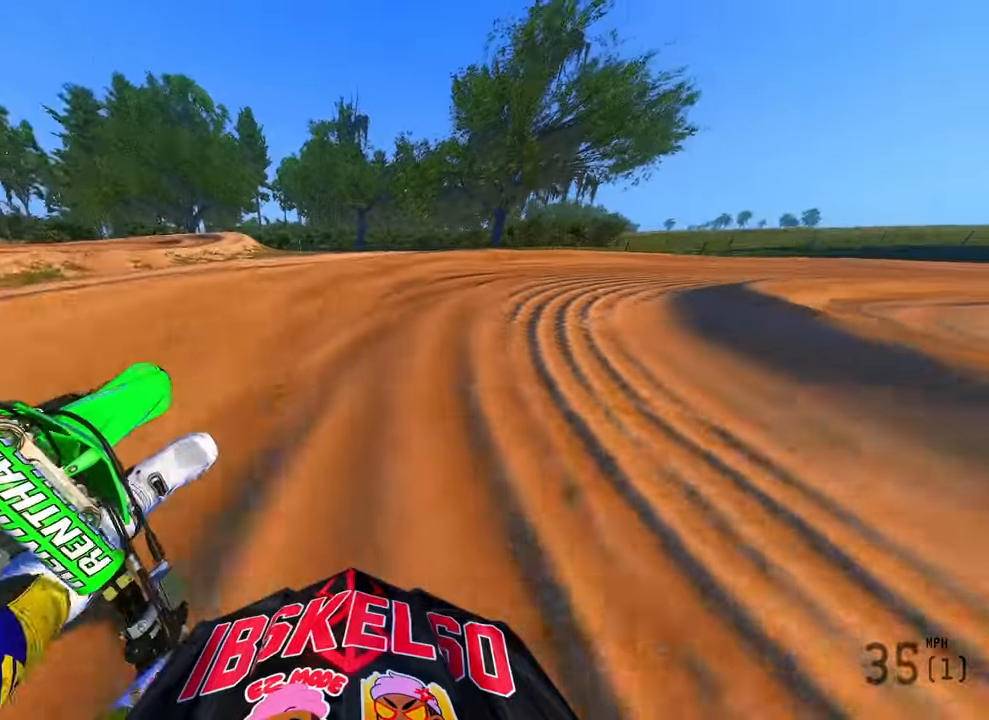
{"dt_ms": 500, "buttons": ["R2"], "left_stick": "up-right", "right_stick": "up-left", "button_events": [[233, "R2", "up"], [316, "R2", "down"]]}
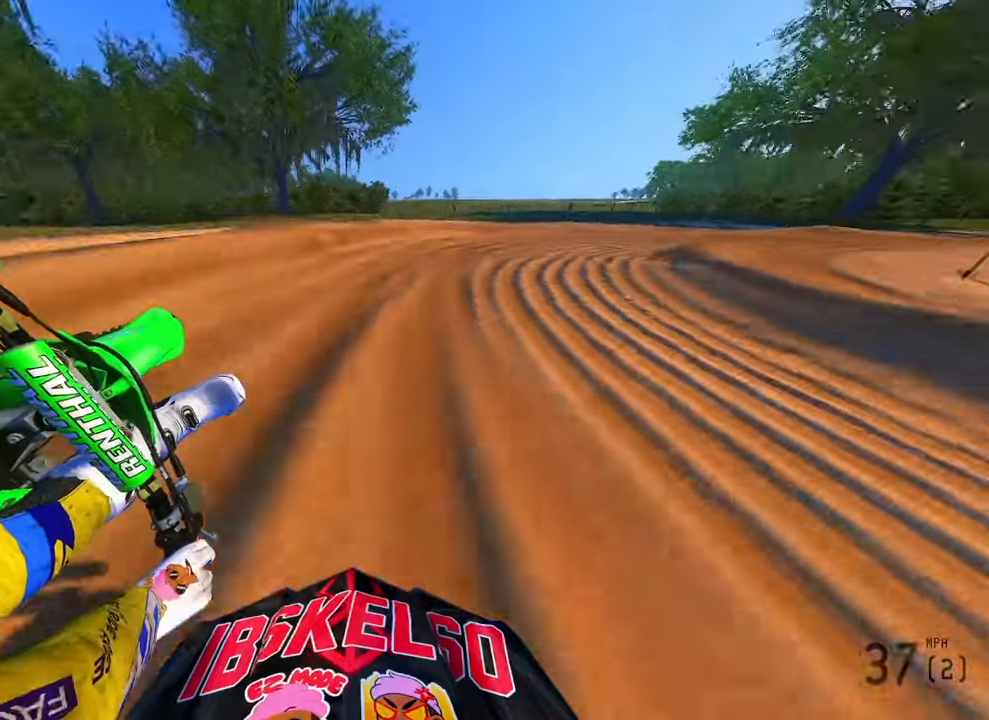
{"dt_ms": 500, "buttons": ["R2"], "left_stick": "up-right", "right_stick": "left", "button_events": [[150, "R2", "up"], [333, "R2", "down"]]}
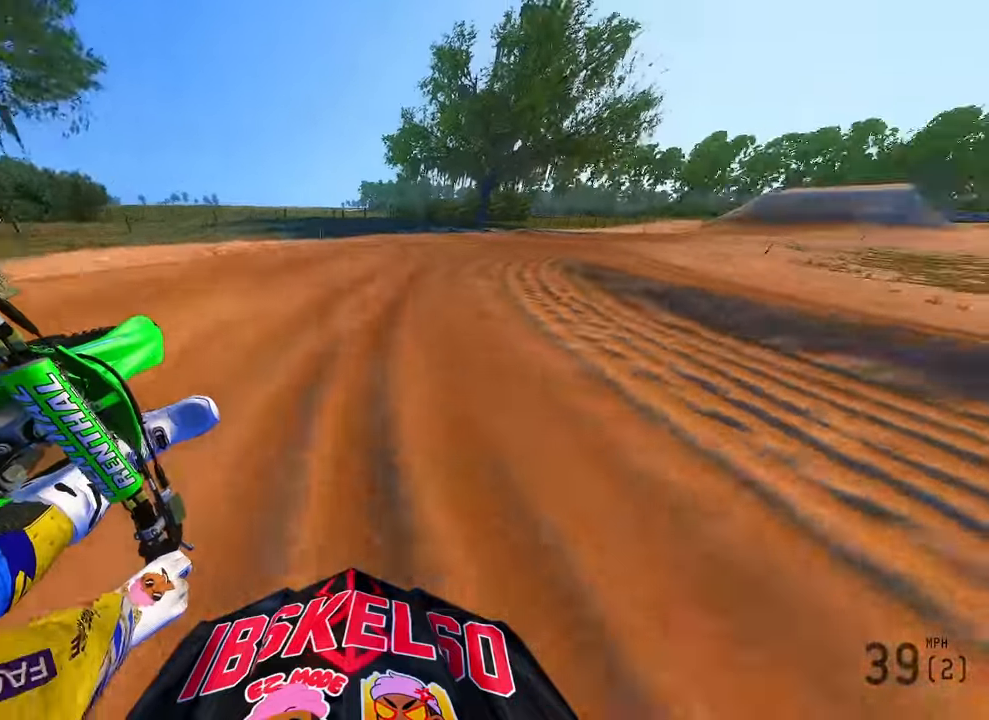
{"dt_ms": 500, "buttons": ["R2"], "left_stick": "up-right", "right_stick": "left", "button_events": []}
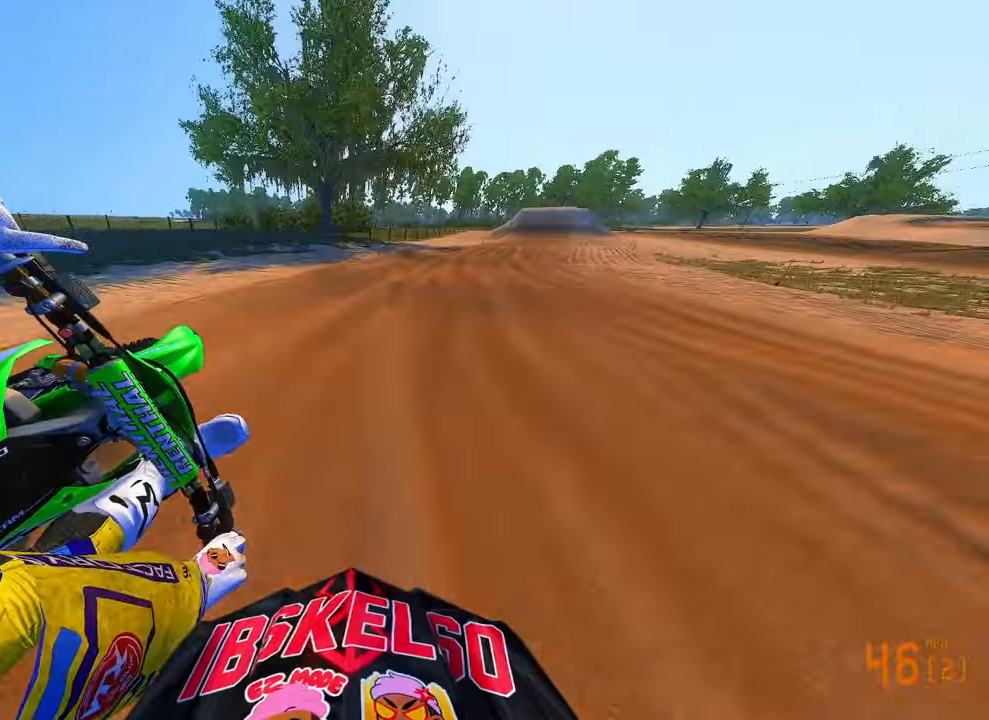
{"dt_ms": 500, "buttons": ["R2"], "left_stick": "up-right", "right_stick": "up-left", "button_events": []}
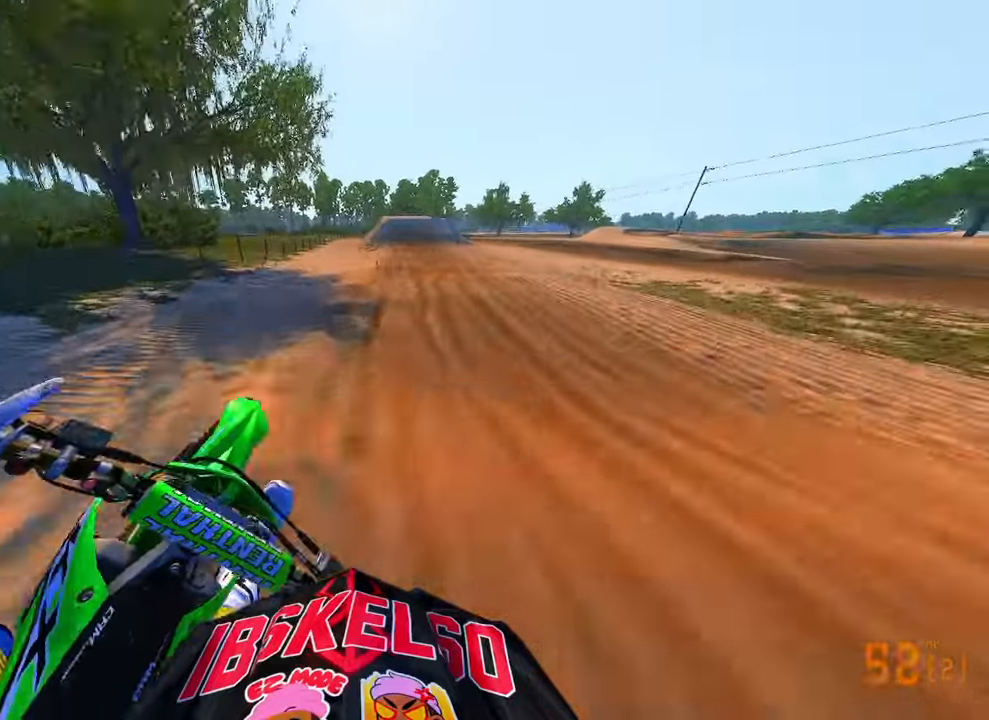
{"dt_ms": 500, "buttons": ["R2"], "left_stick": "up-right", "right_stick": "left", "button_events": [[133, "R2", "up"], [200, "R2", "down"]]}
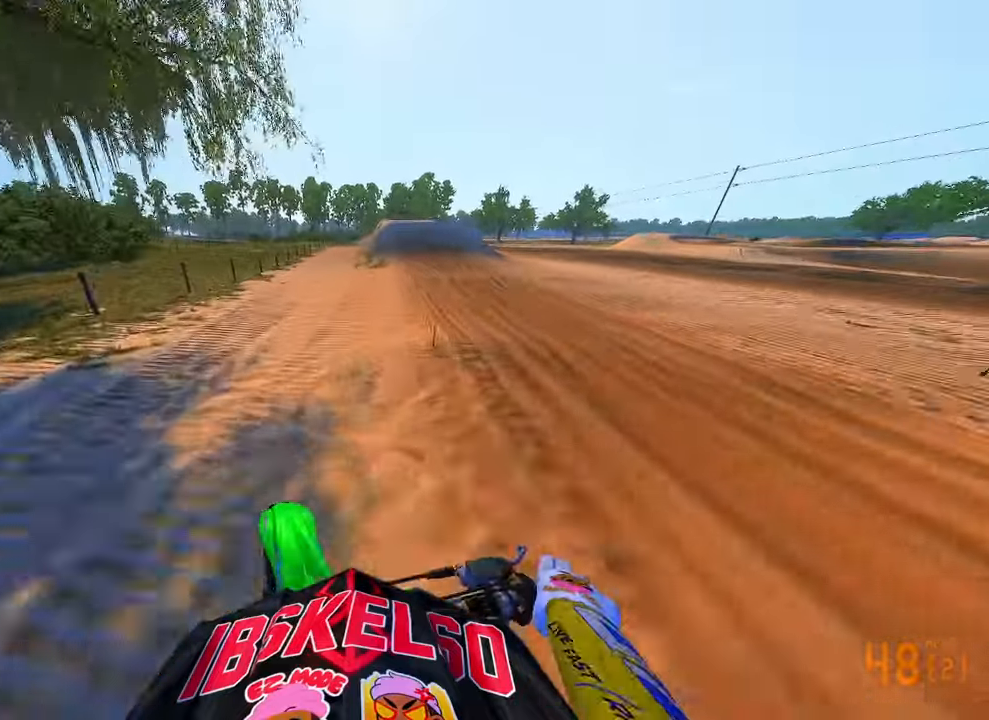
{"dt_ms": 500, "buttons": ["R2"], "left_stick": "up-right", "right_stick": "left", "button_events": [[233, "R3", "down"], [350, "R3", "up"]]}
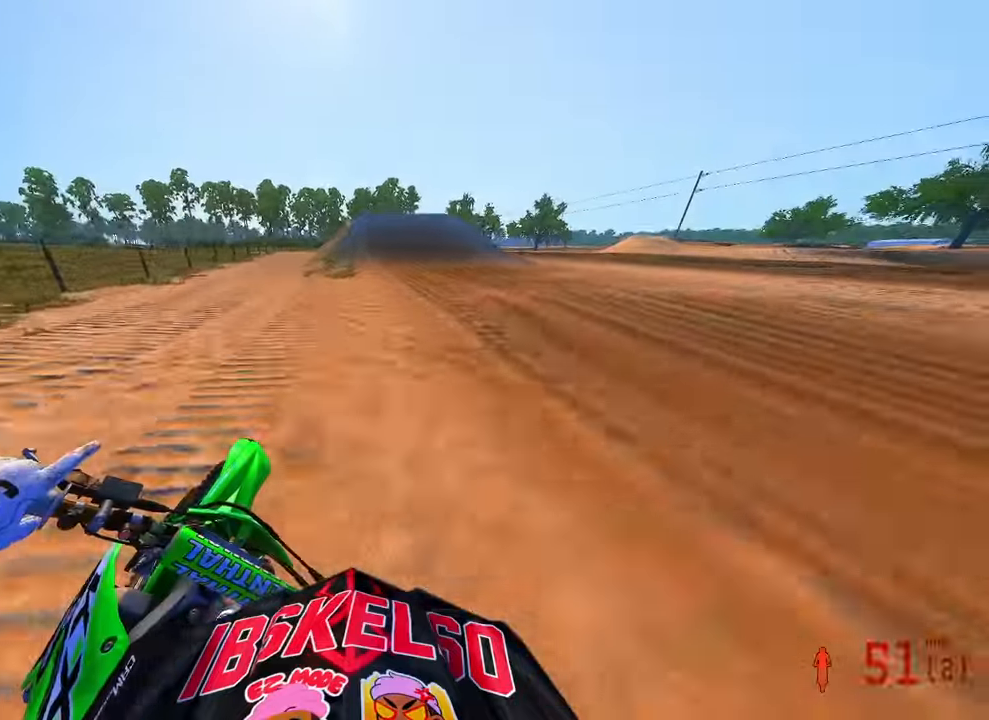
{"dt_ms": 500, "buttons": ["R2"], "left_stick": "center", "right_stick": "left", "button_events": []}
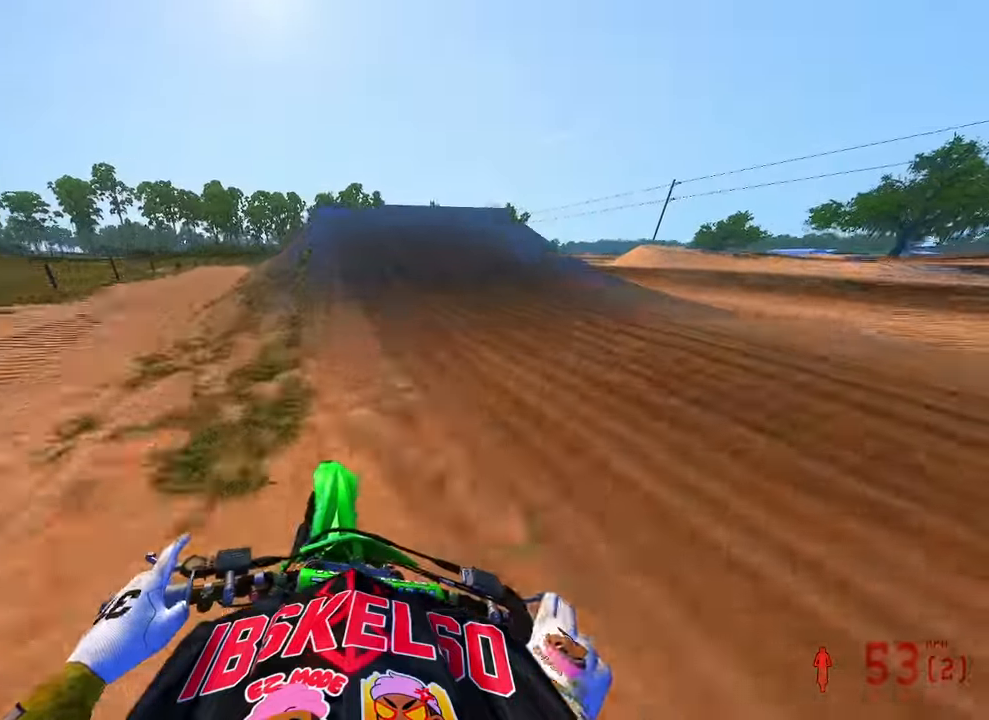
{"dt_ms": 500, "buttons": [], "left_stick": "left", "right_stick": "right", "button_events": [[16, "R2", "up"], [116, "R2", "down"], [383, "R3", "down"], [466, "R3", "up"], [483, "R2", "up"]]}